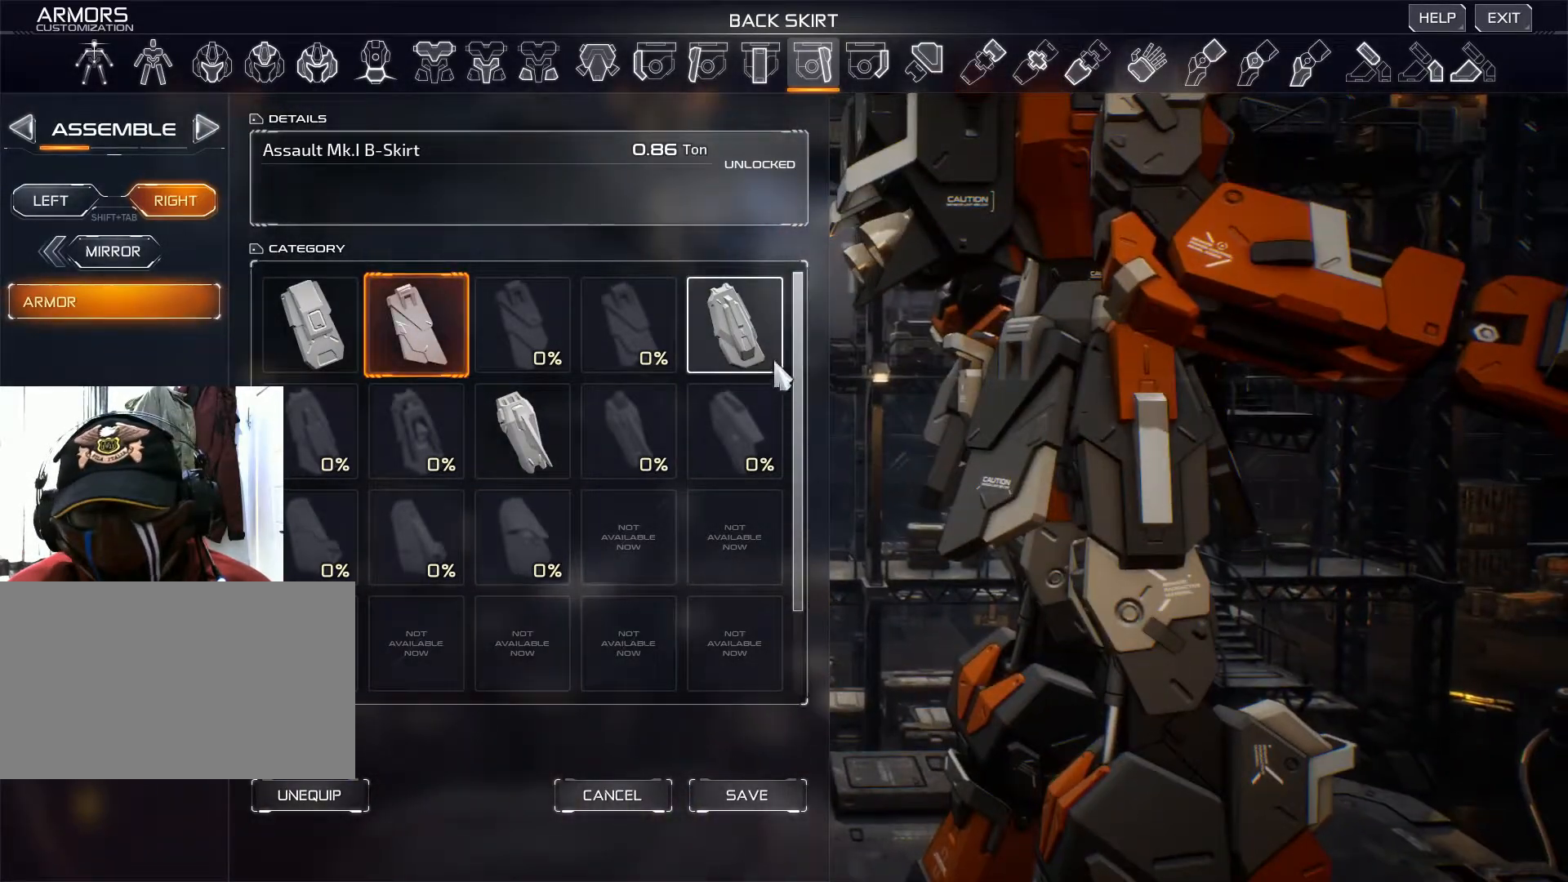
Gameplay with keyboard and mouse; each line is a JSON object with the keys and mouse buttons held at the frame after it. "events" lists presses ("down") and releases ("up") of "1", "2", "3", "4", "5", "a", "alt", "b", "c", "ctrl", "d", "e", "f", "g", "q", "r", "s", "shift", "space", "t", "tab", "v", "w", "x", "z", "mouse_left", "mouse_wheel", "mouse_right", "mouse_mb4" and "mouse_mb5" between this image and that frame as [ms after this image, input, new state], when the widget could be followed in between. "mouse_left", "mouse_wheel", "mouse_right", "mouse_mb4", "mouse_mb5" = the "left", "wheel", "right", "mb4", "mb5" buttons of the "mouse" list. No other keys are recorded. "wheel" means that the mouse wheel is clicked or scrolled. Not read: mouse_move.
{"keys": [], "mouse": [], "events": [[101, "mouse_left", "down"], [151, "mouse_left", "up"]]}
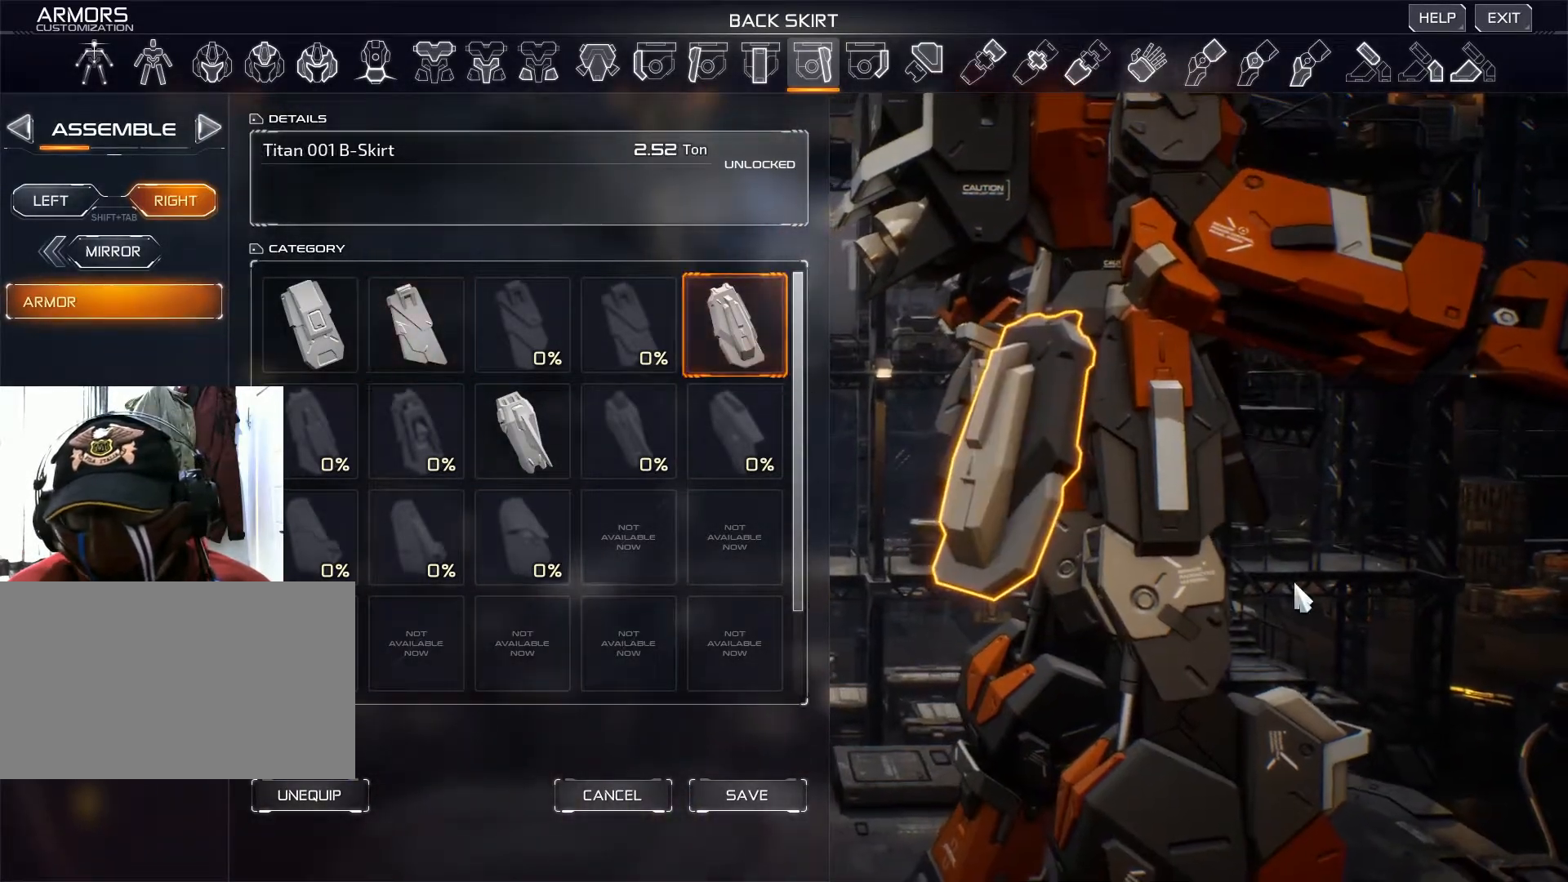
{"keys": [], "mouse": ["right"], "events": [[83, "mouse_right", "down"]]}
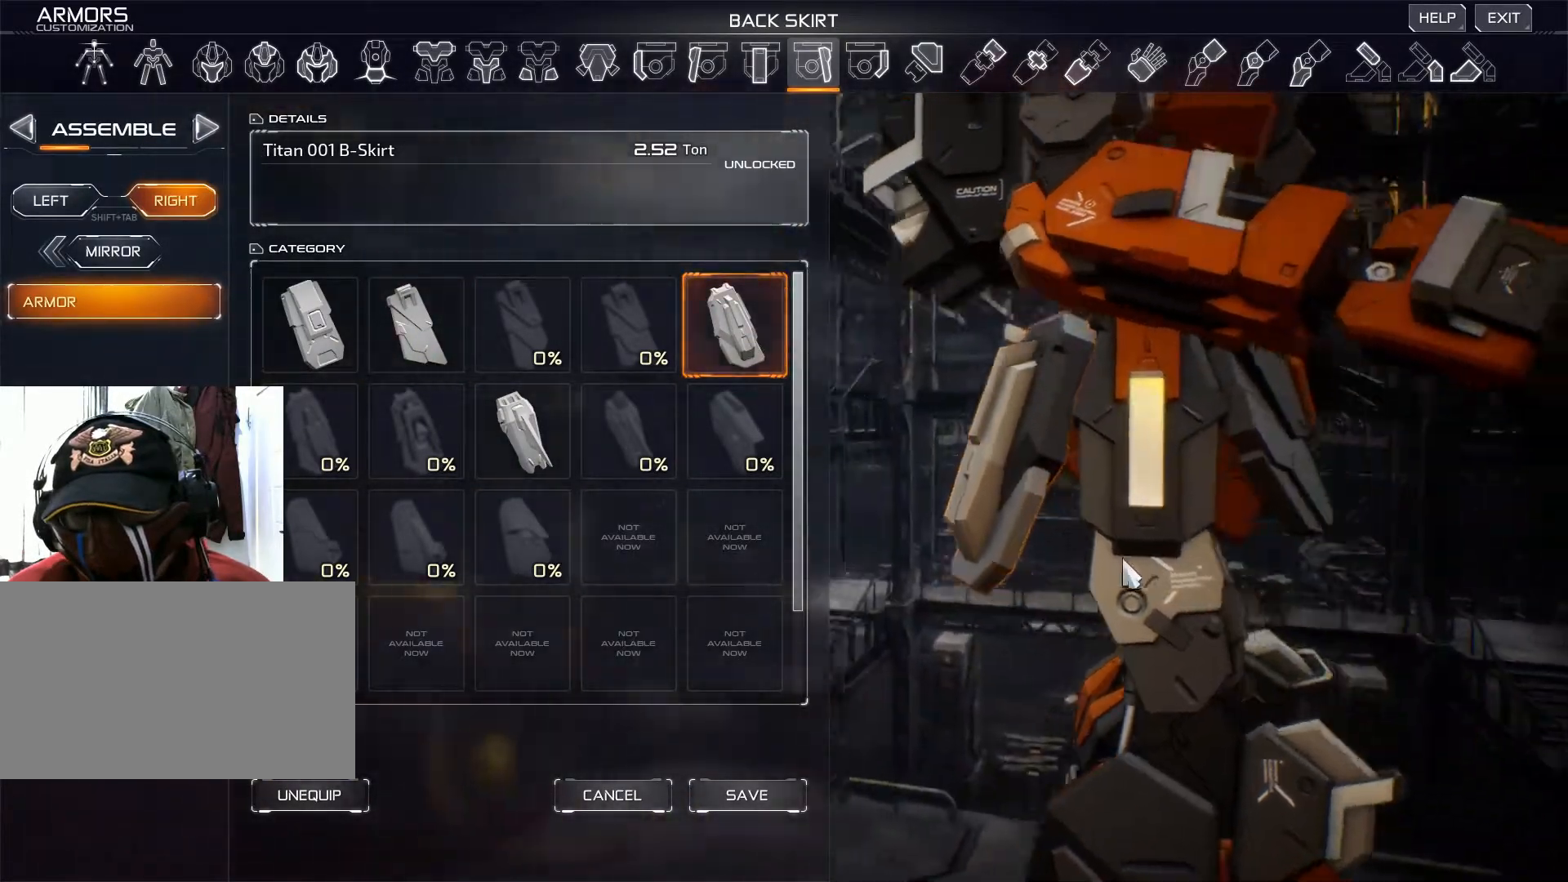
{"keys": [], "mouse": [], "events": [[501, "mouse_right", "up"]]}
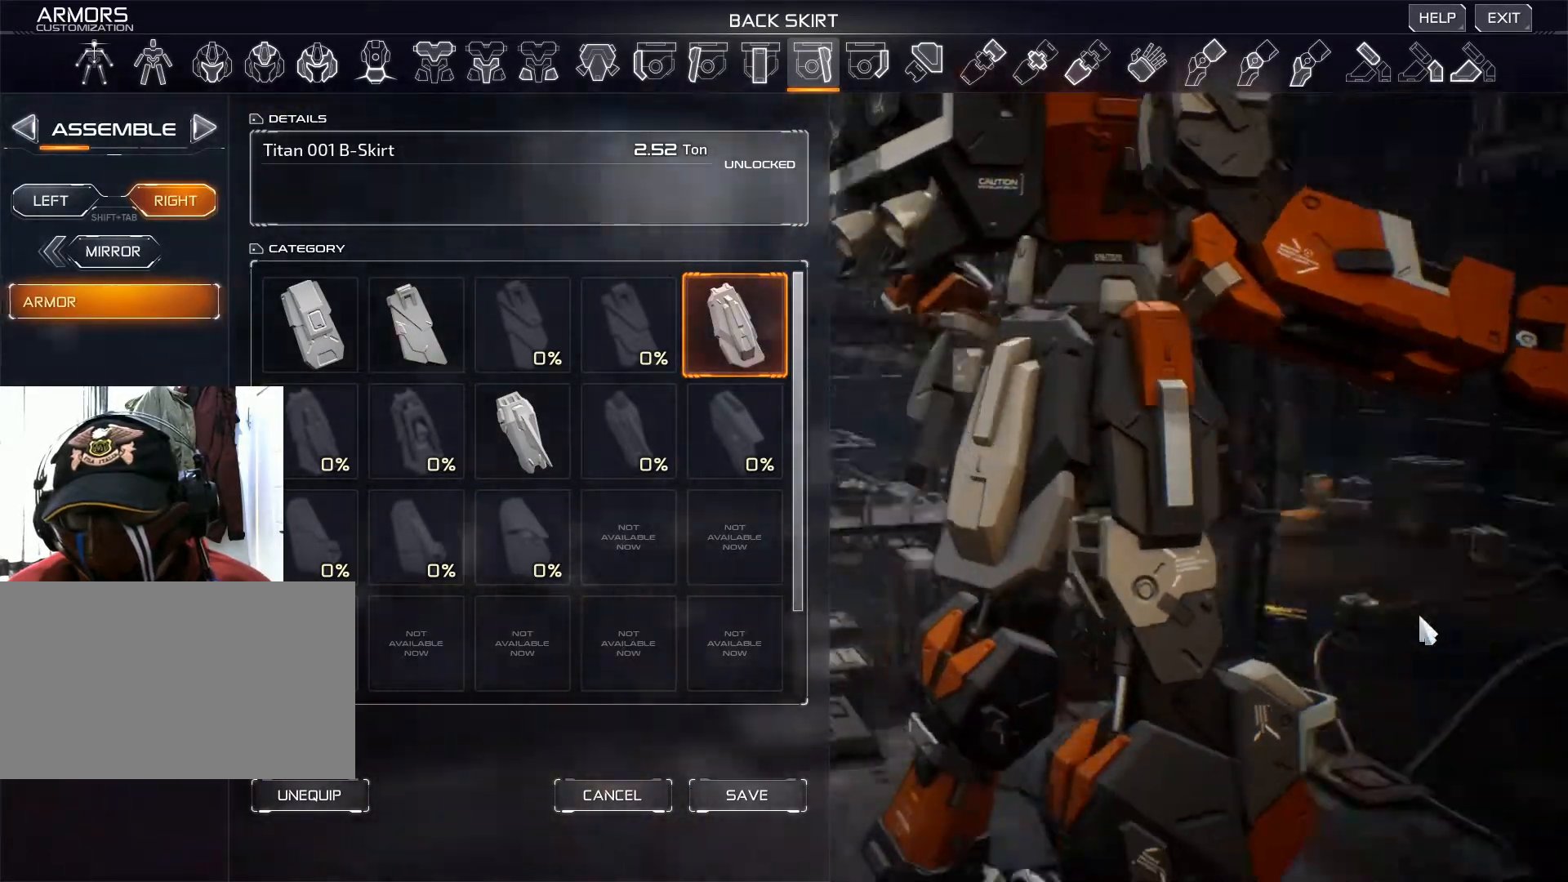
{"keys": [], "mouse": [], "events": []}
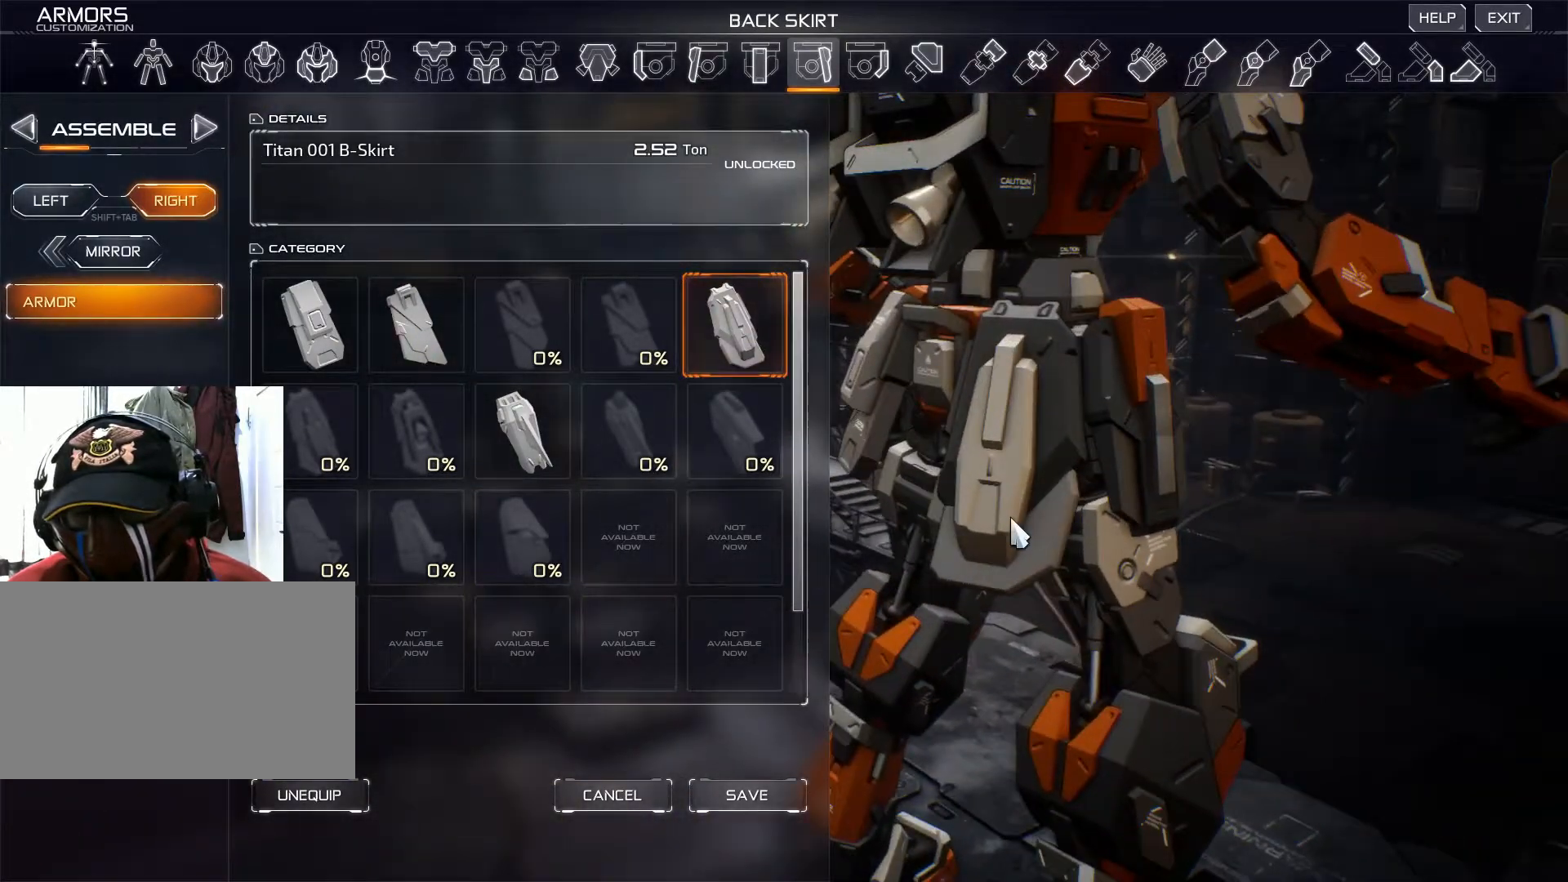
{"keys": [], "mouse": ["right"], "events": [[67, "mouse_right", "down"]]}
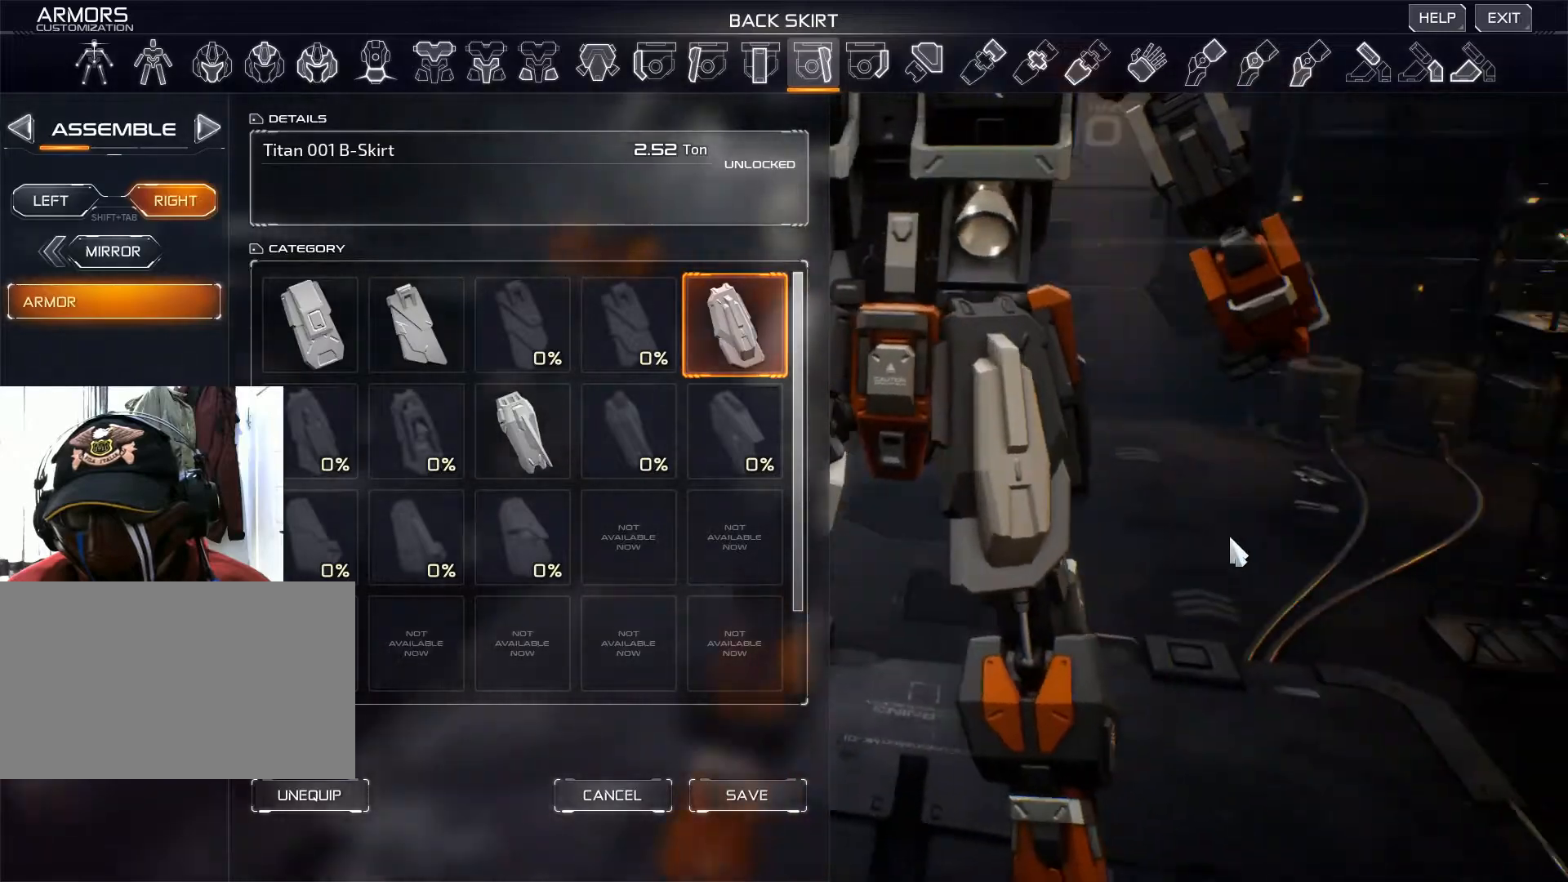
{"keys": [], "mouse": ["right"], "events": []}
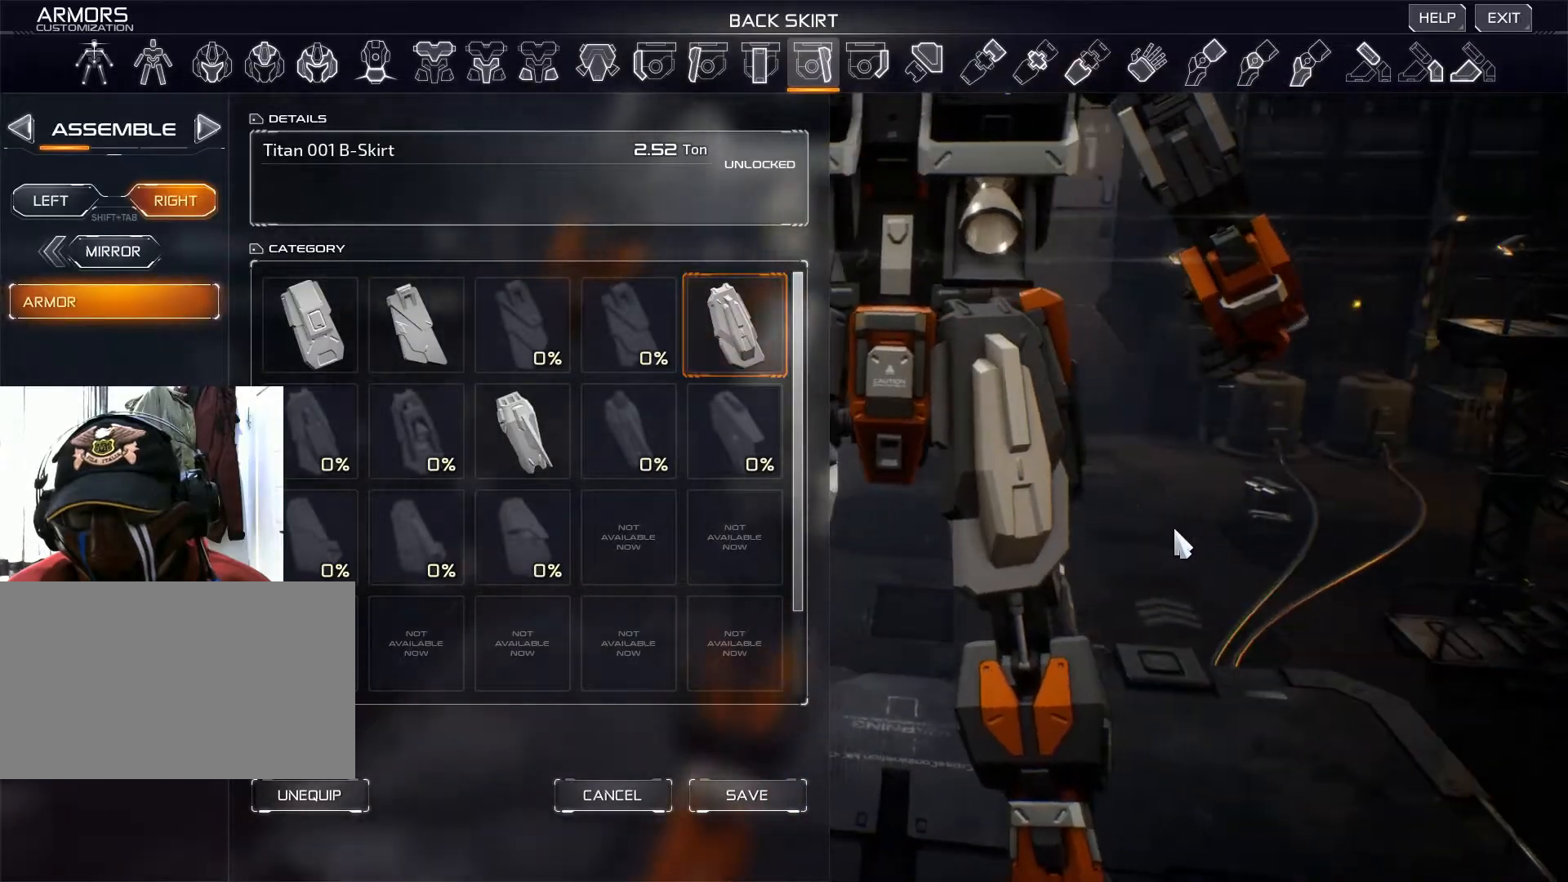
{"keys": [], "mouse": [], "events": [[84, "mouse_right", "up"]]}
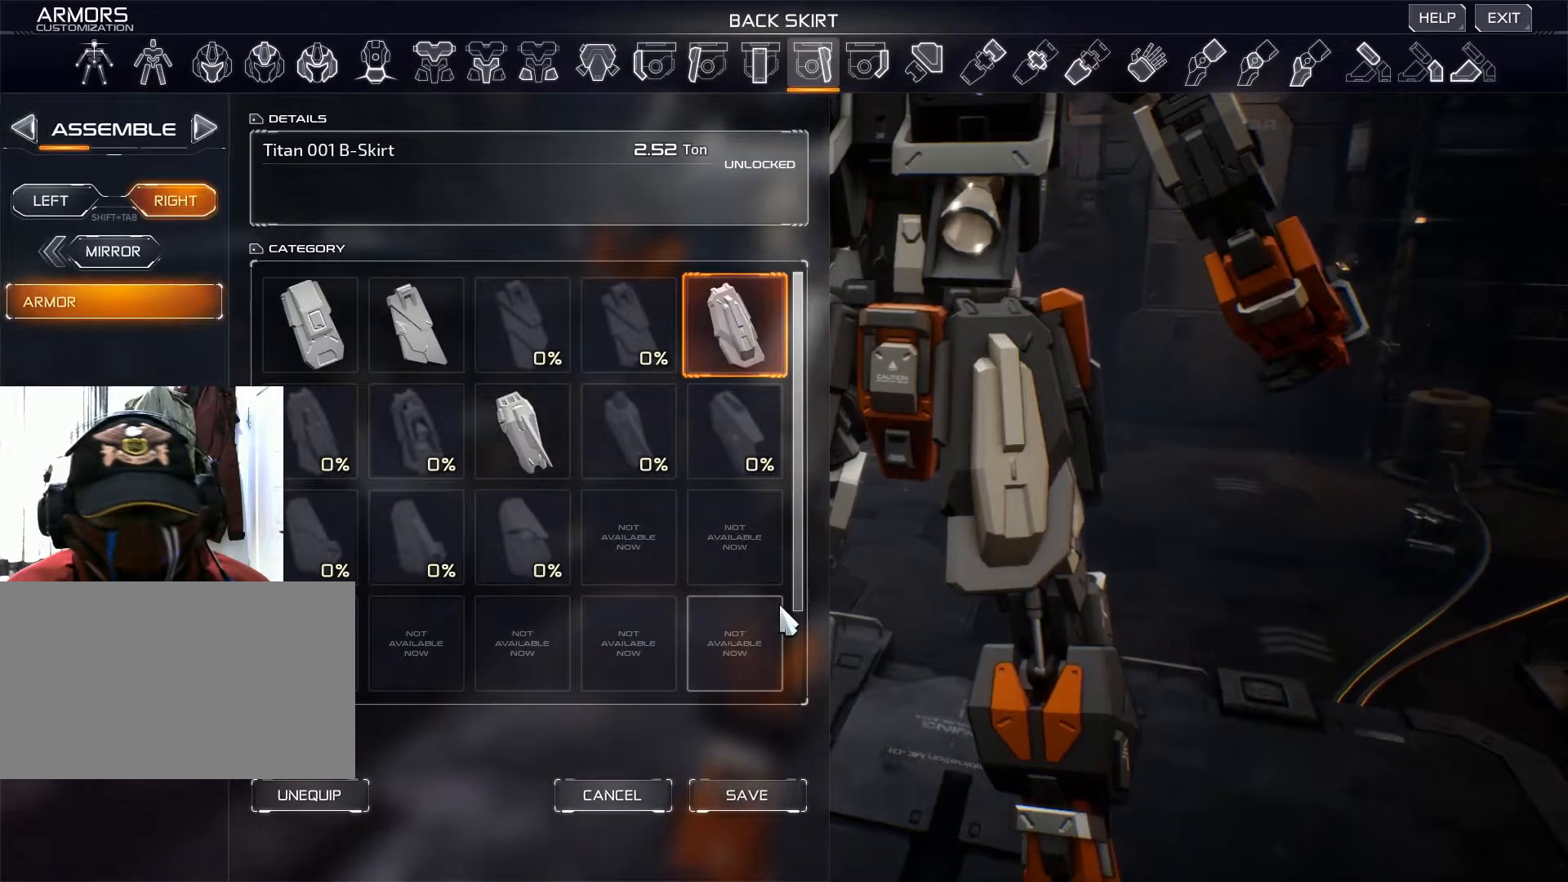
{"keys": [], "mouse": [], "events": []}
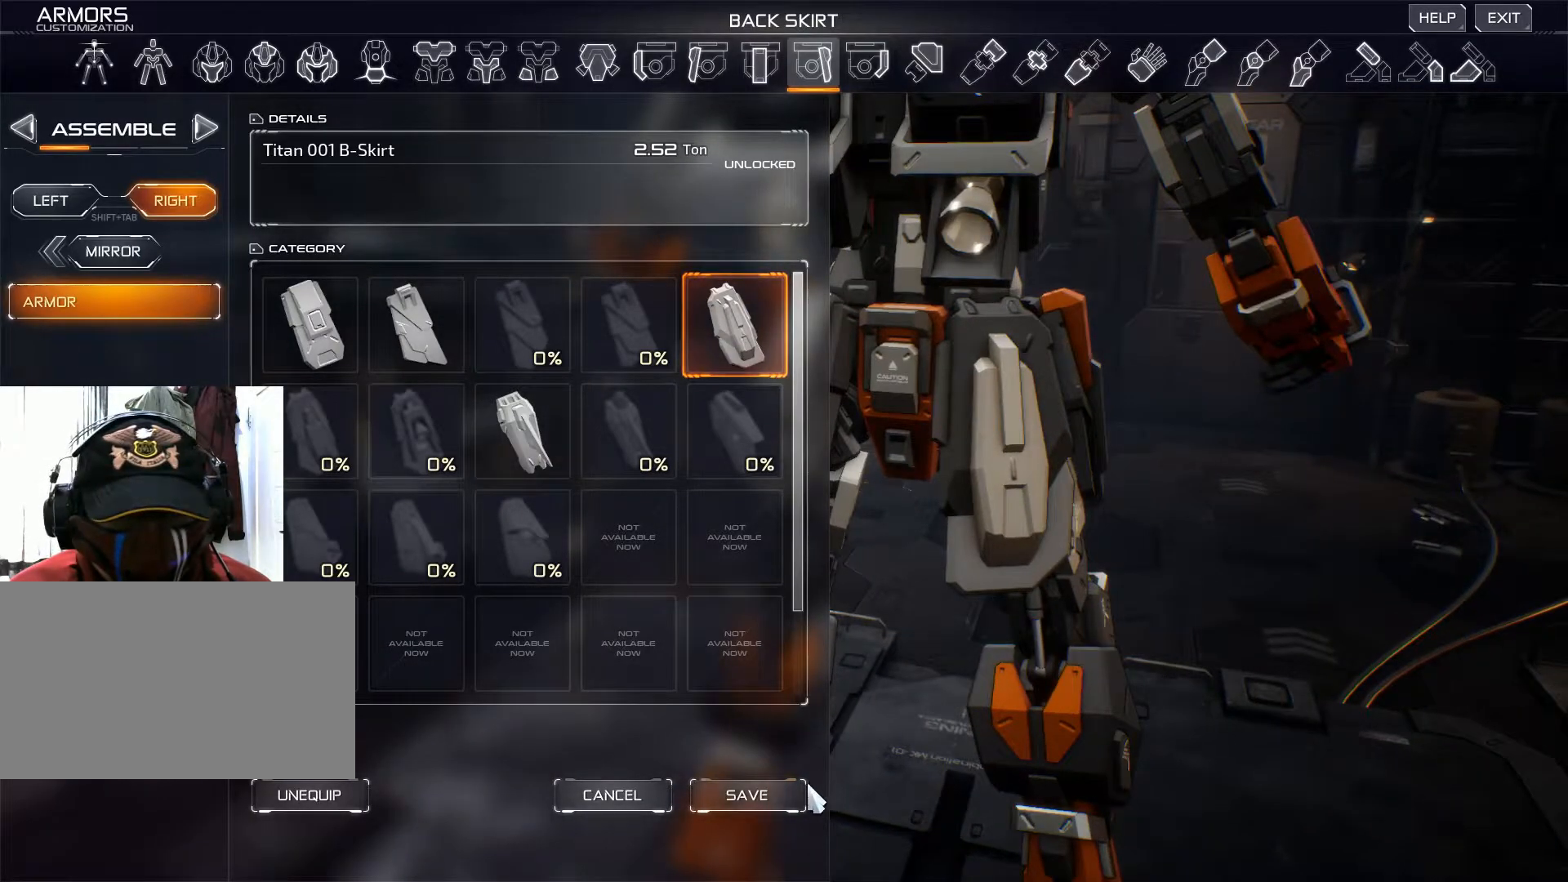
{"keys": [], "mouse": [], "events": [[150, "mouse_left", "down"], [233, "mouse_left", "up"]]}
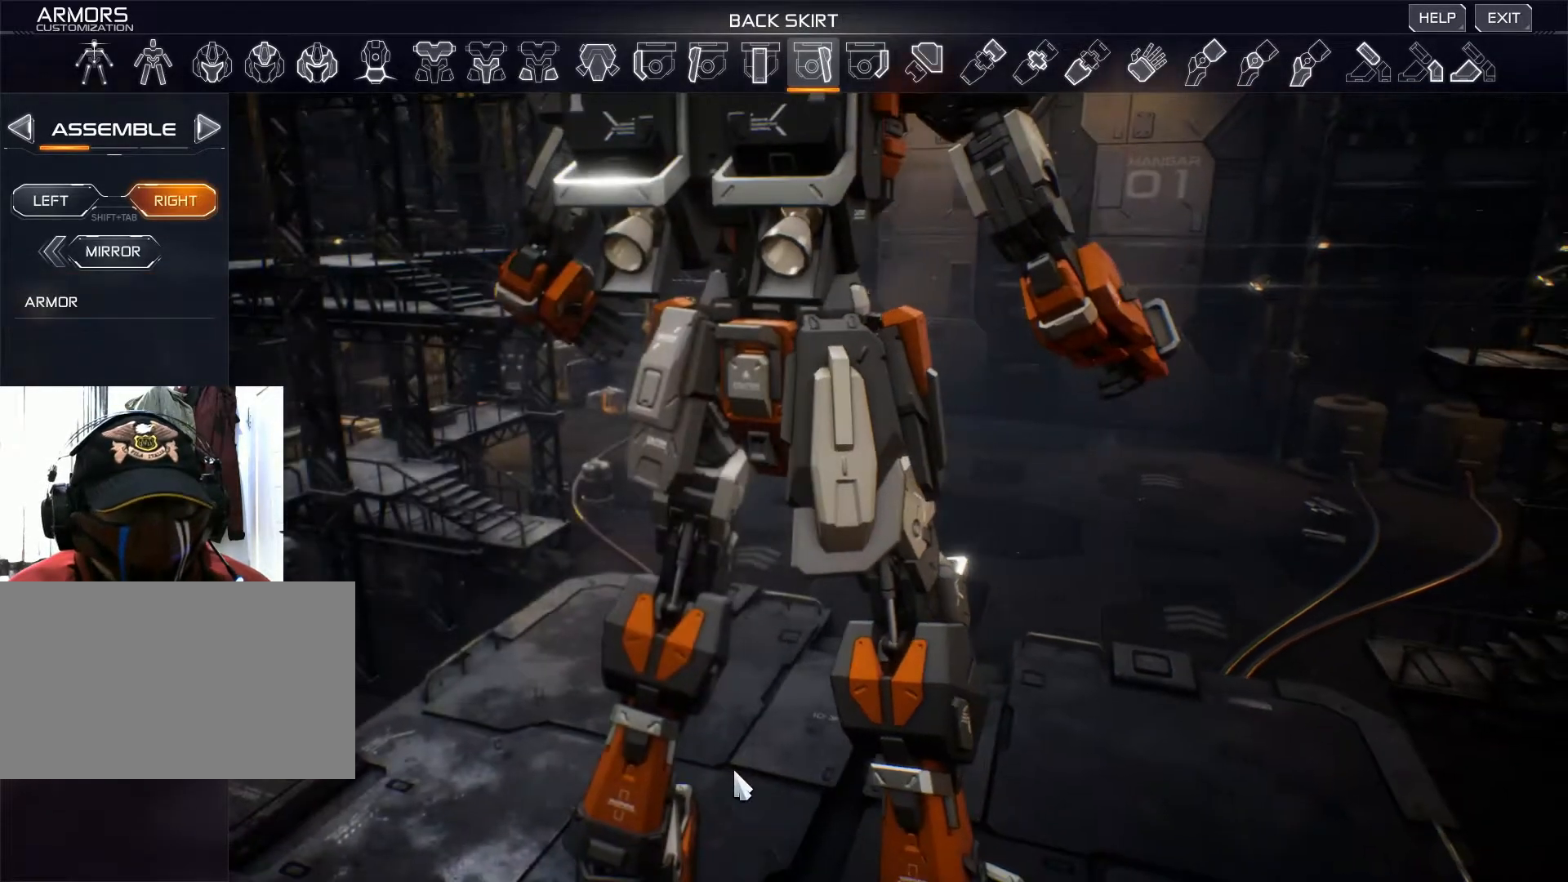
{"keys": [], "mouse": [], "events": []}
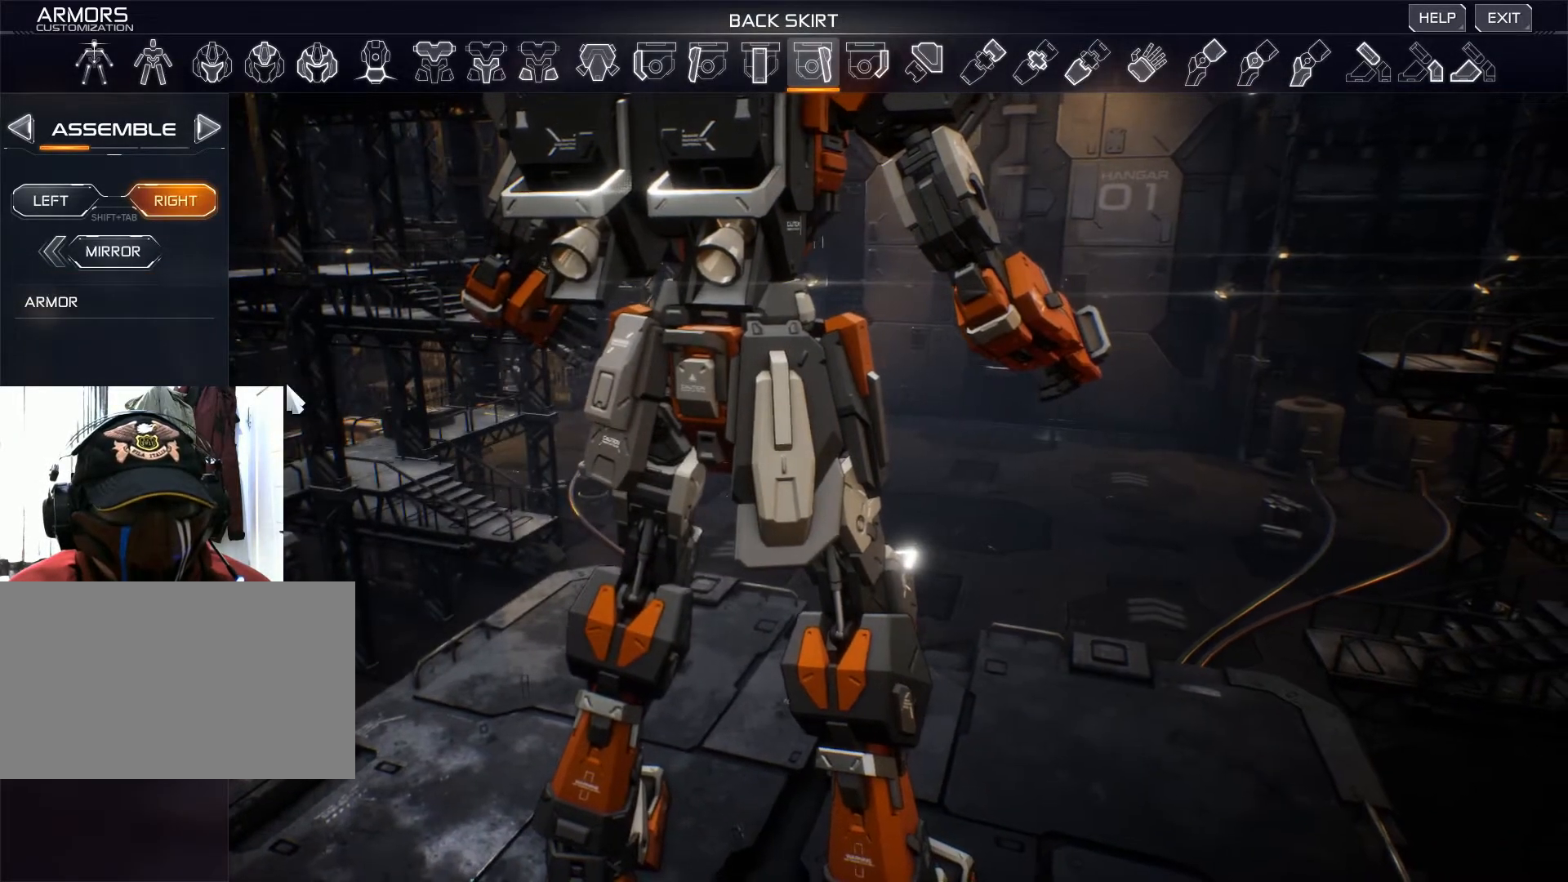
{"keys": [], "mouse": [], "events": []}
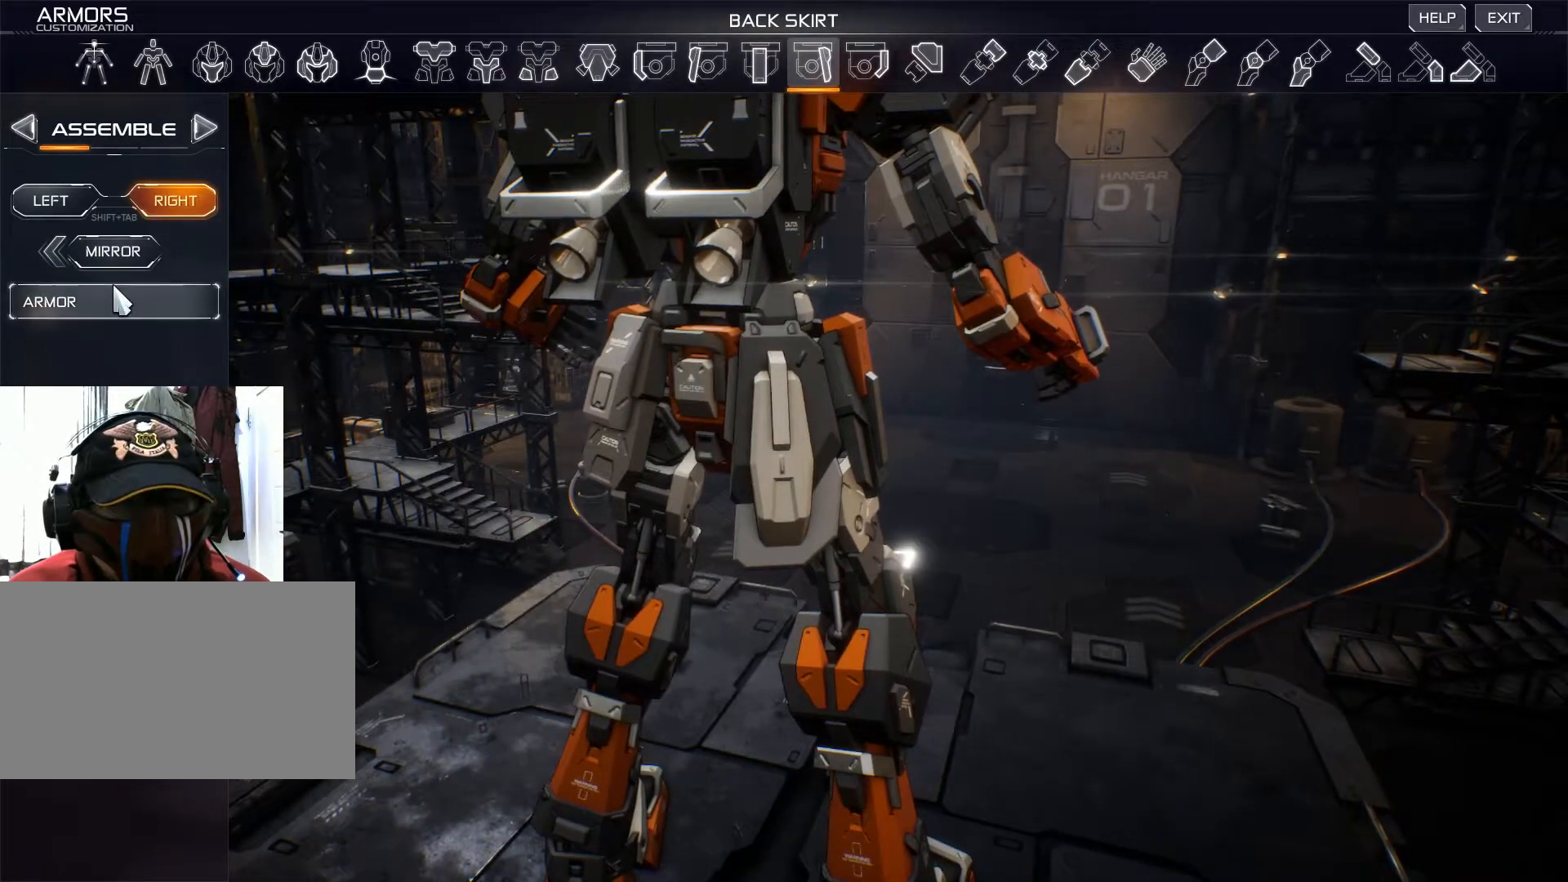
{"keys": [], "mouse": [], "events": [[301, "mouse_left", "down"], [401, "mouse_left", "up"]]}
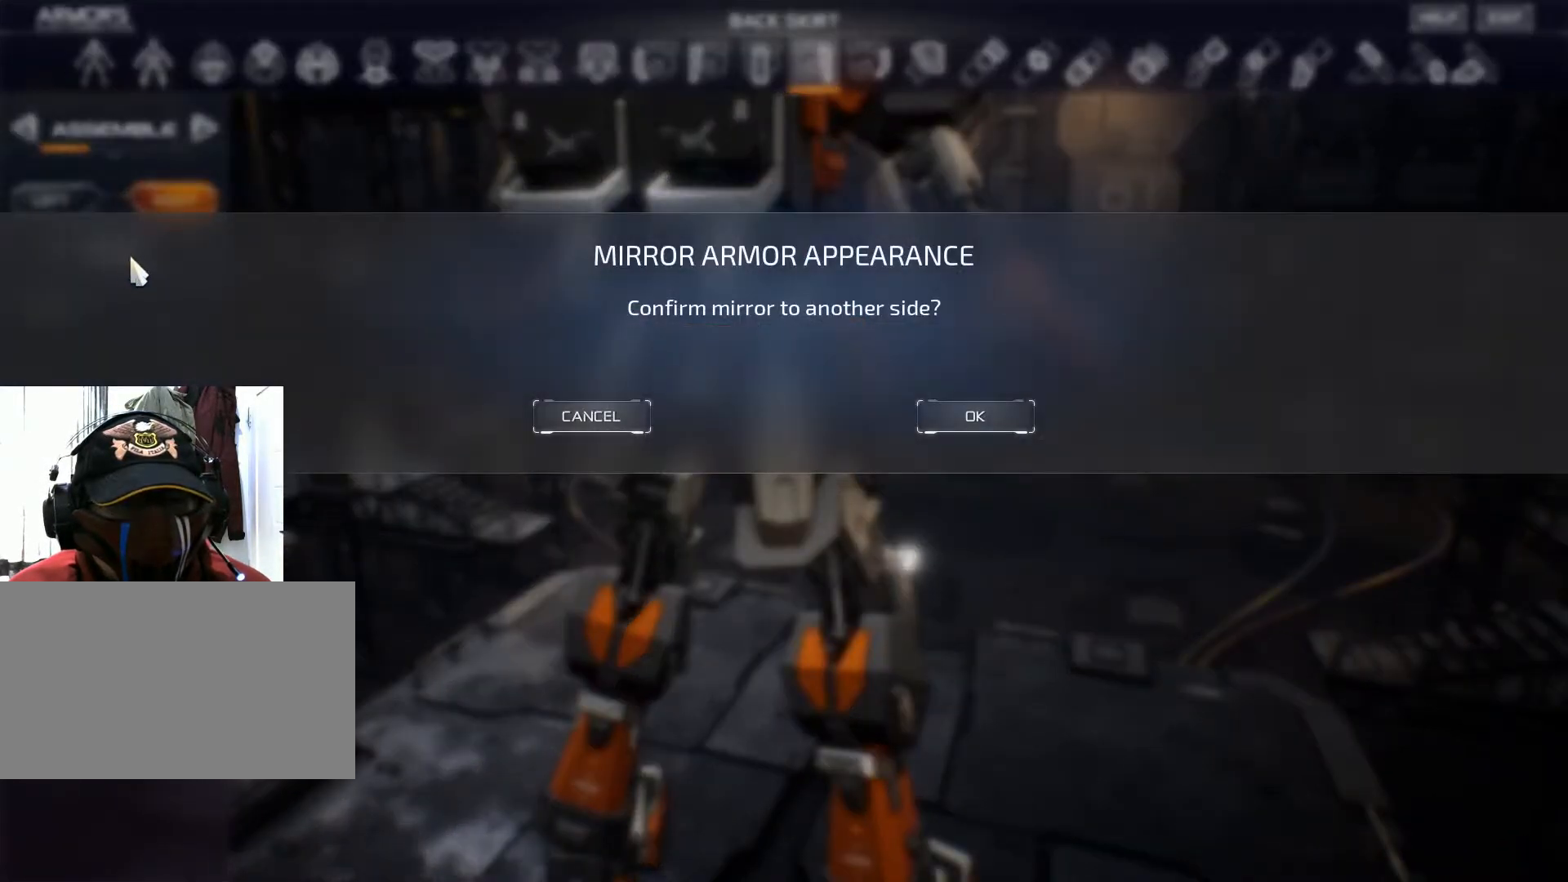
{"keys": [], "mouse": [], "events": []}
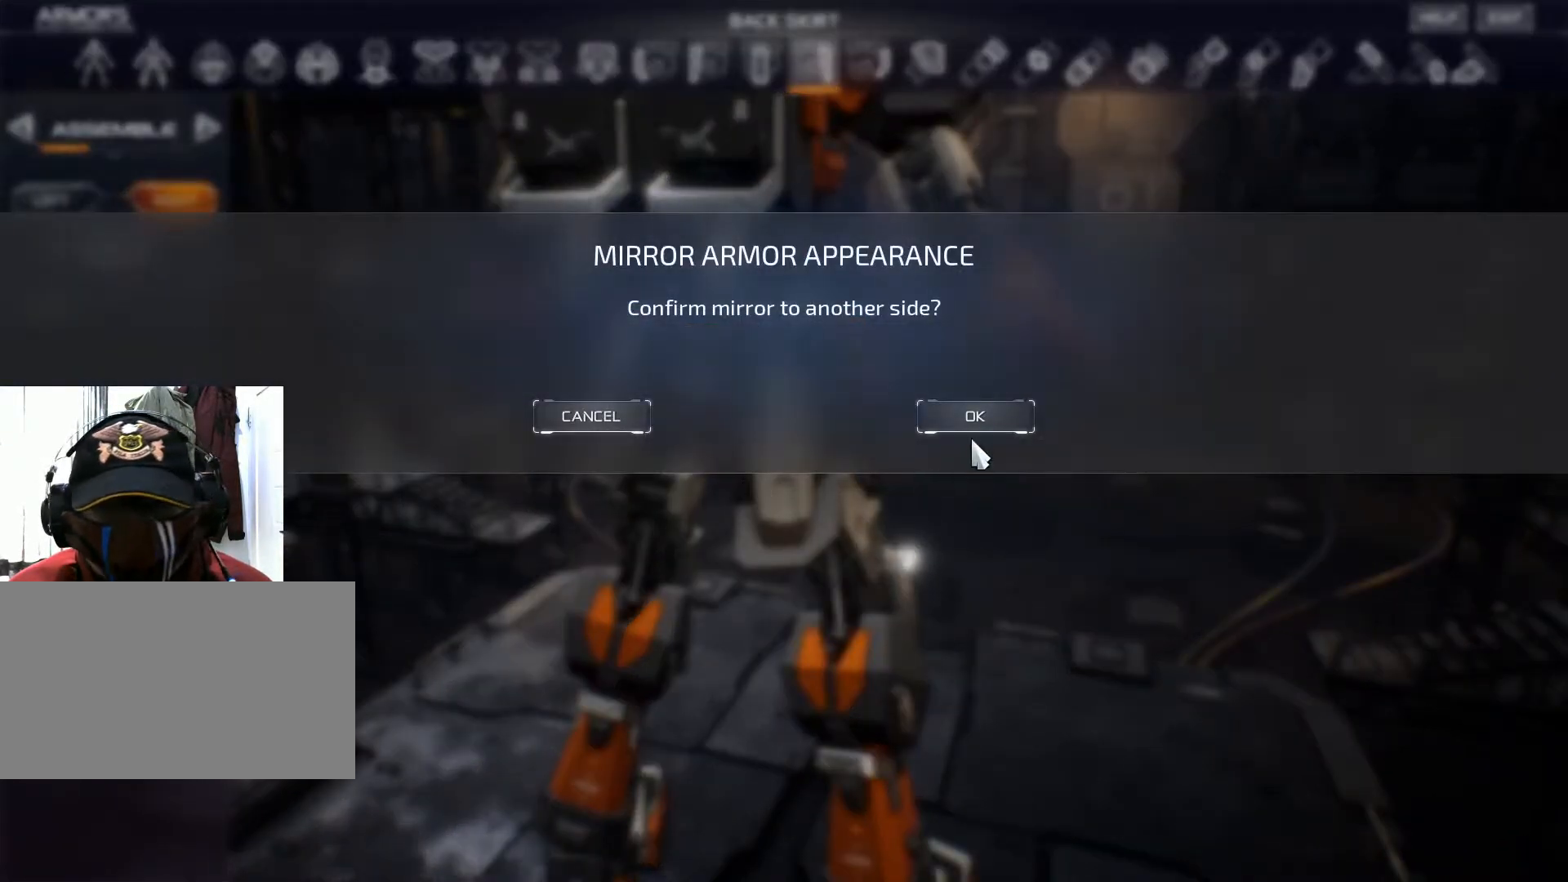
{"keys": [], "mouse": [], "events": [[134, "mouse_left", "down"], [250, "mouse_left", "up"]]}
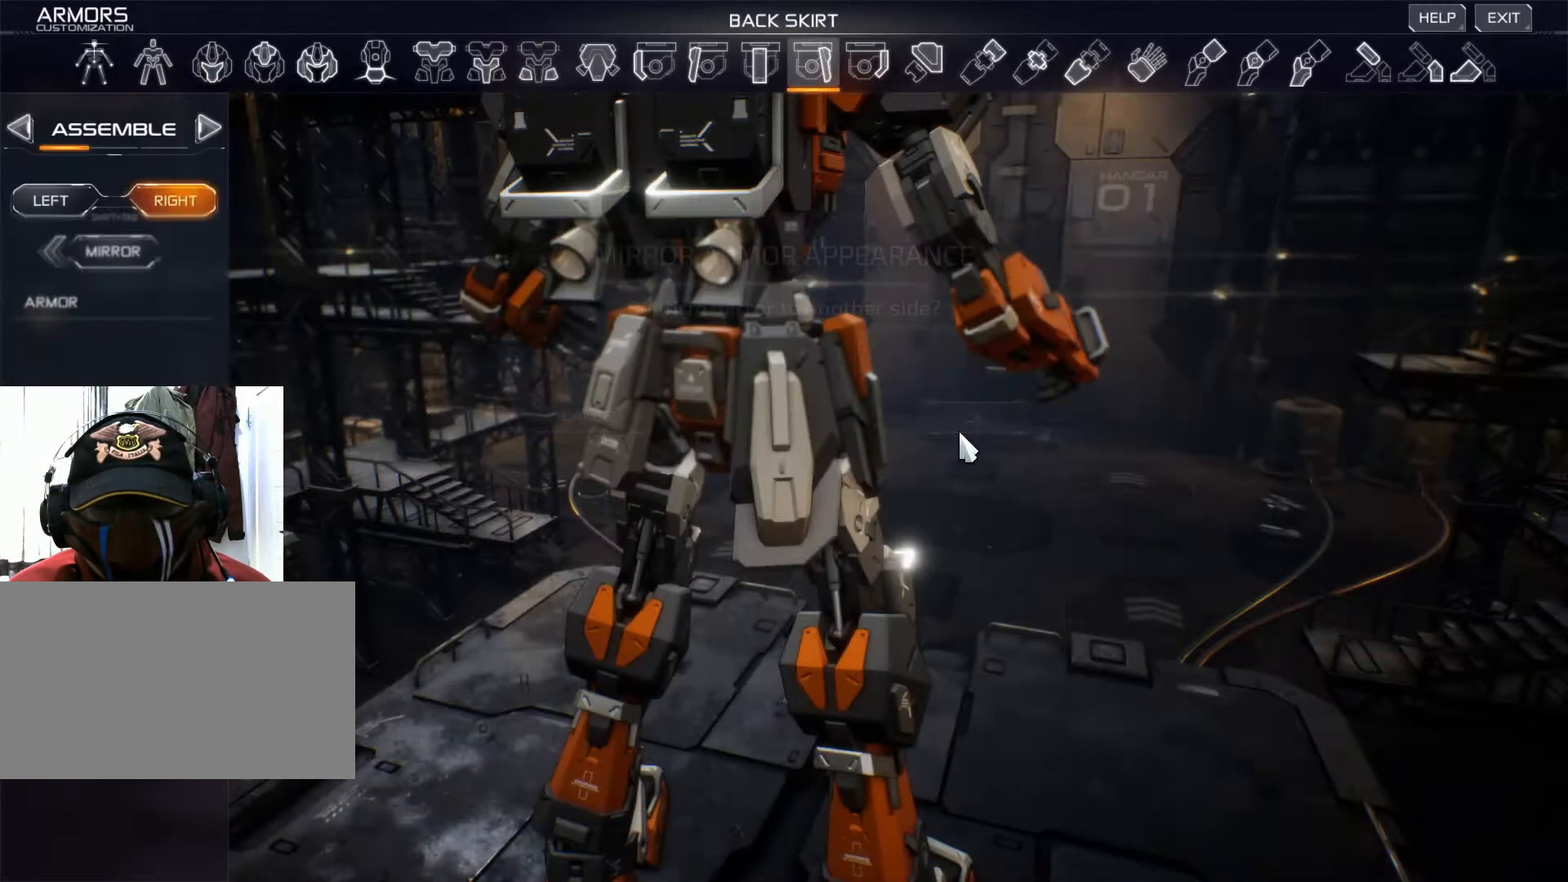
{"keys": [], "mouse": [], "events": []}
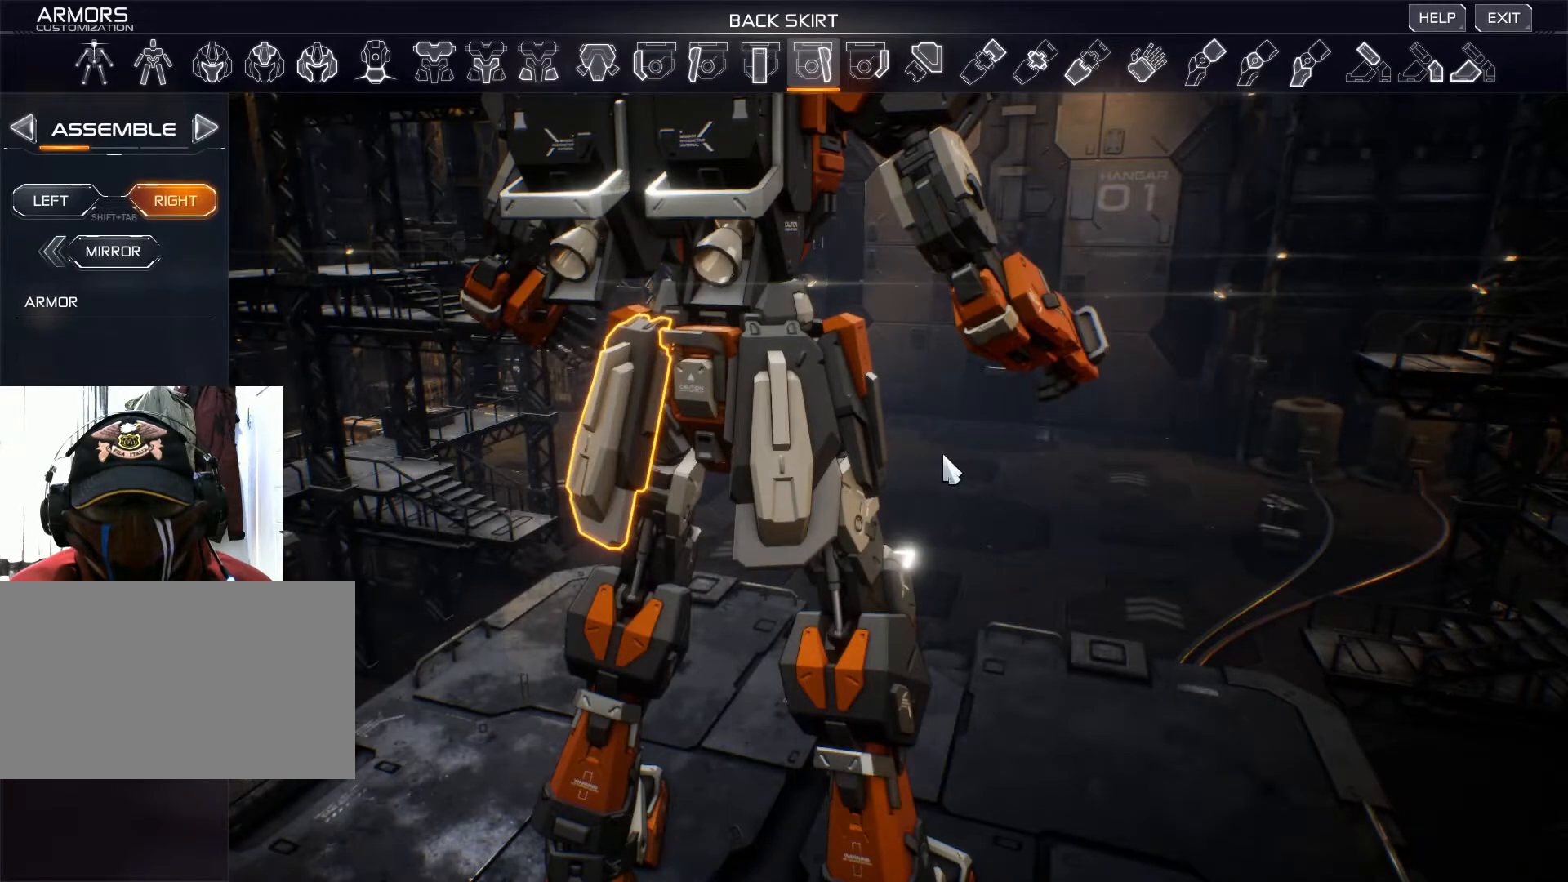
{"keys": [], "mouse": [], "events": []}
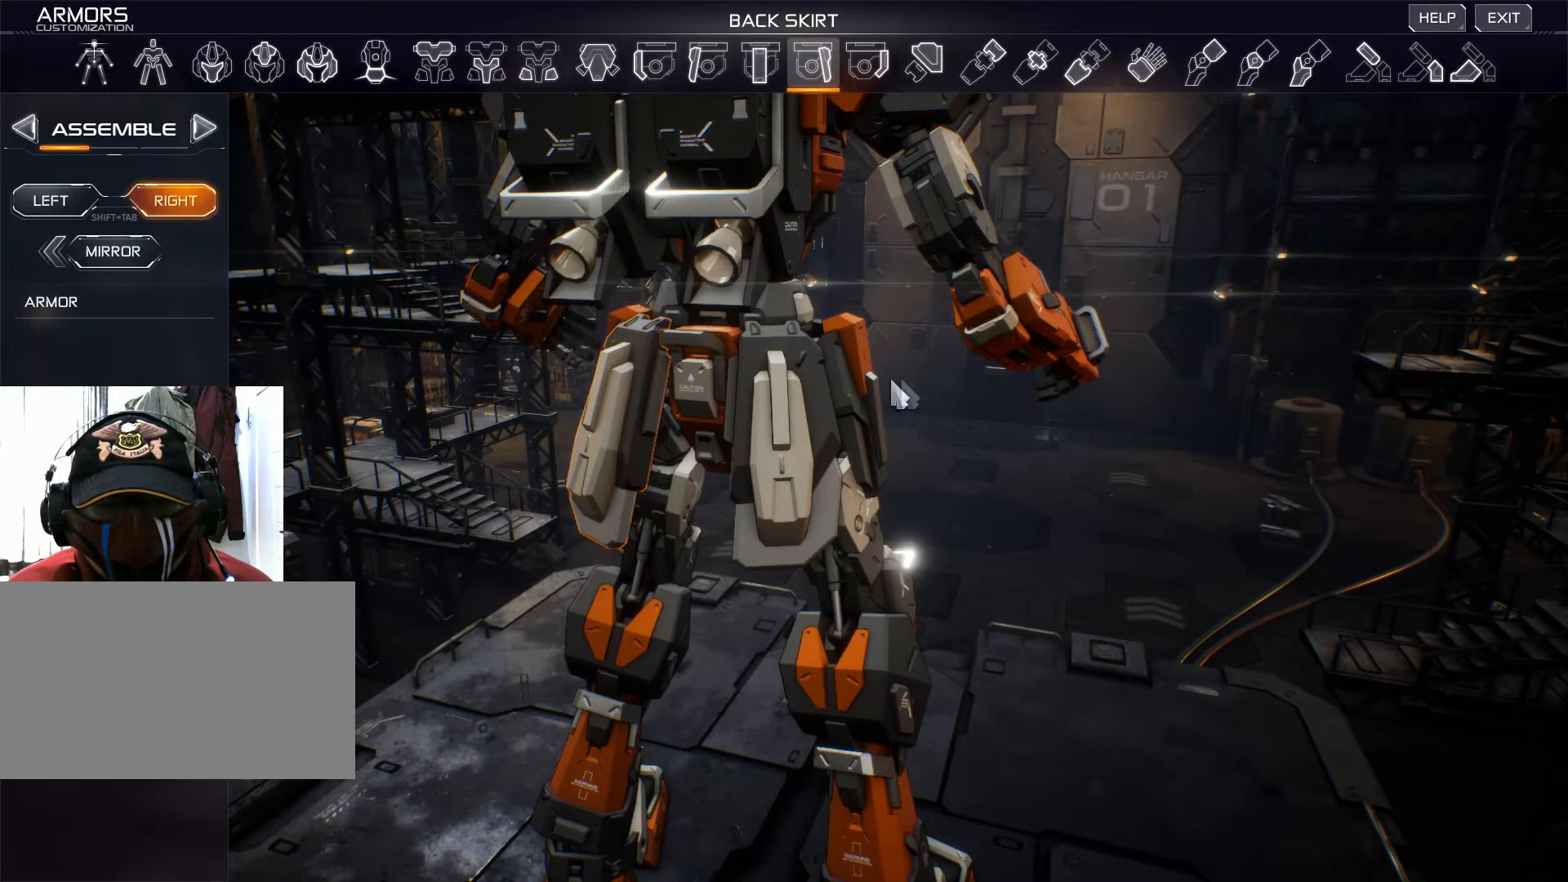
{"keys": [], "mouse": ["right"], "events": [[100, "mouse_right", "down"]]}
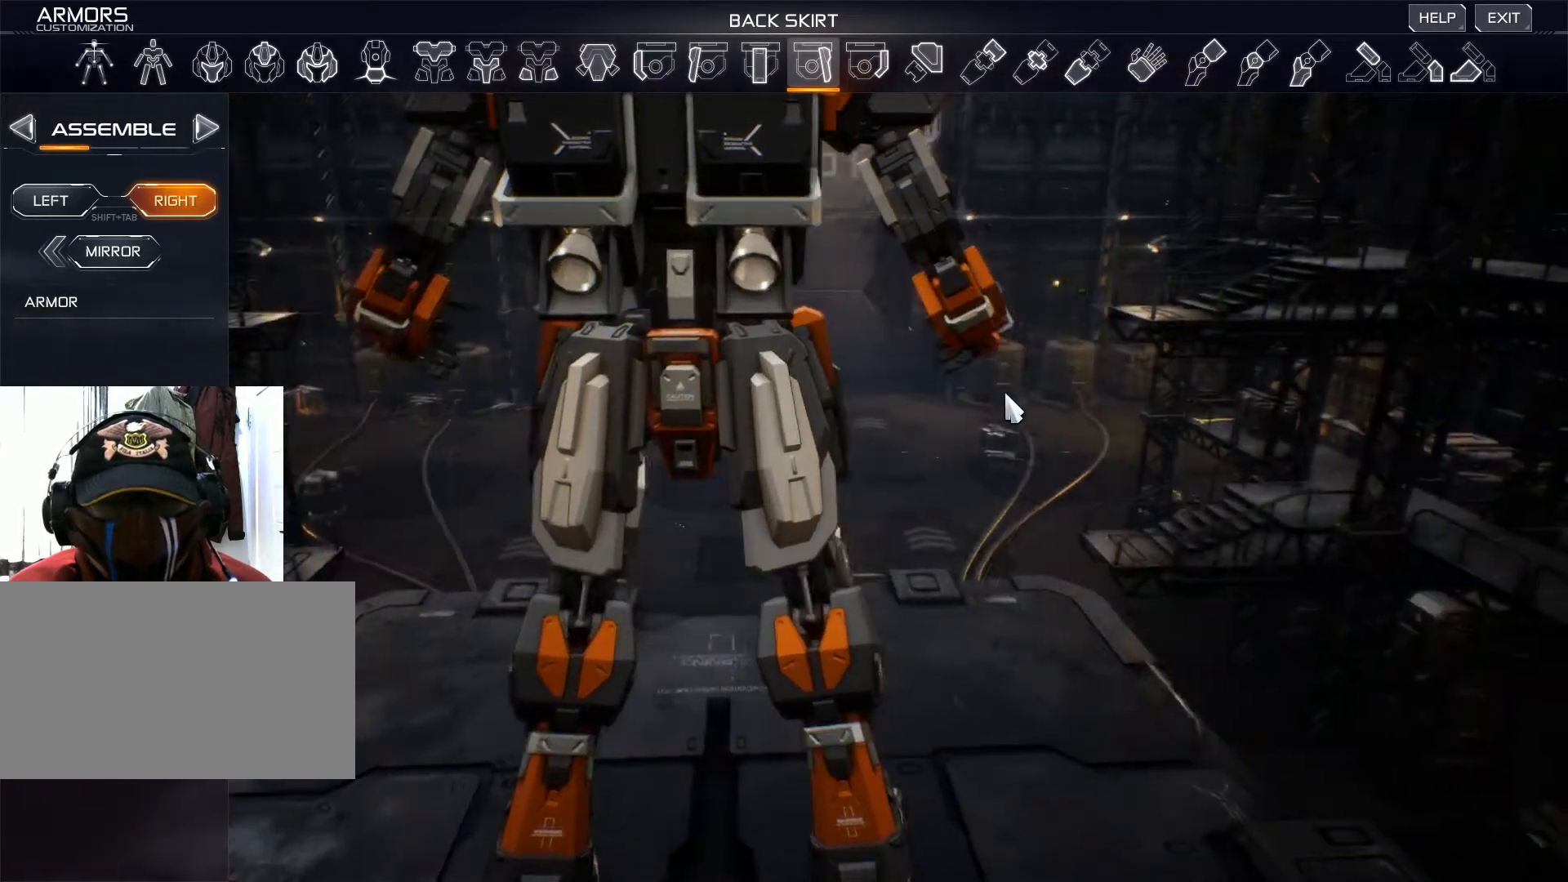
{"keys": [], "mouse": [], "events": [[184, "mouse_right", "up"]]}
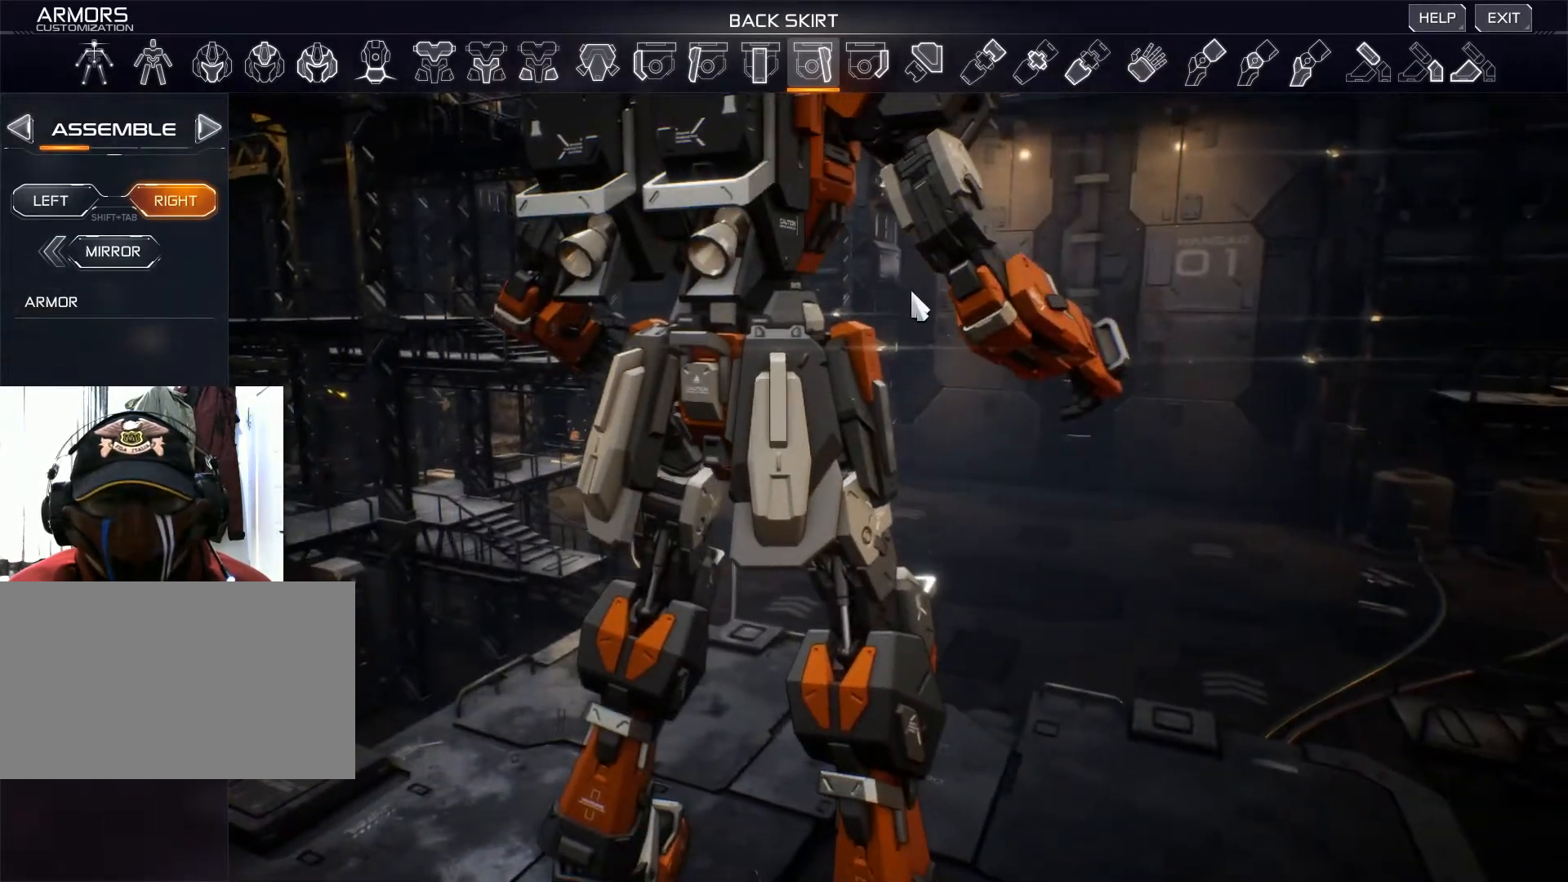
{"keys": [], "mouse": [], "events": []}
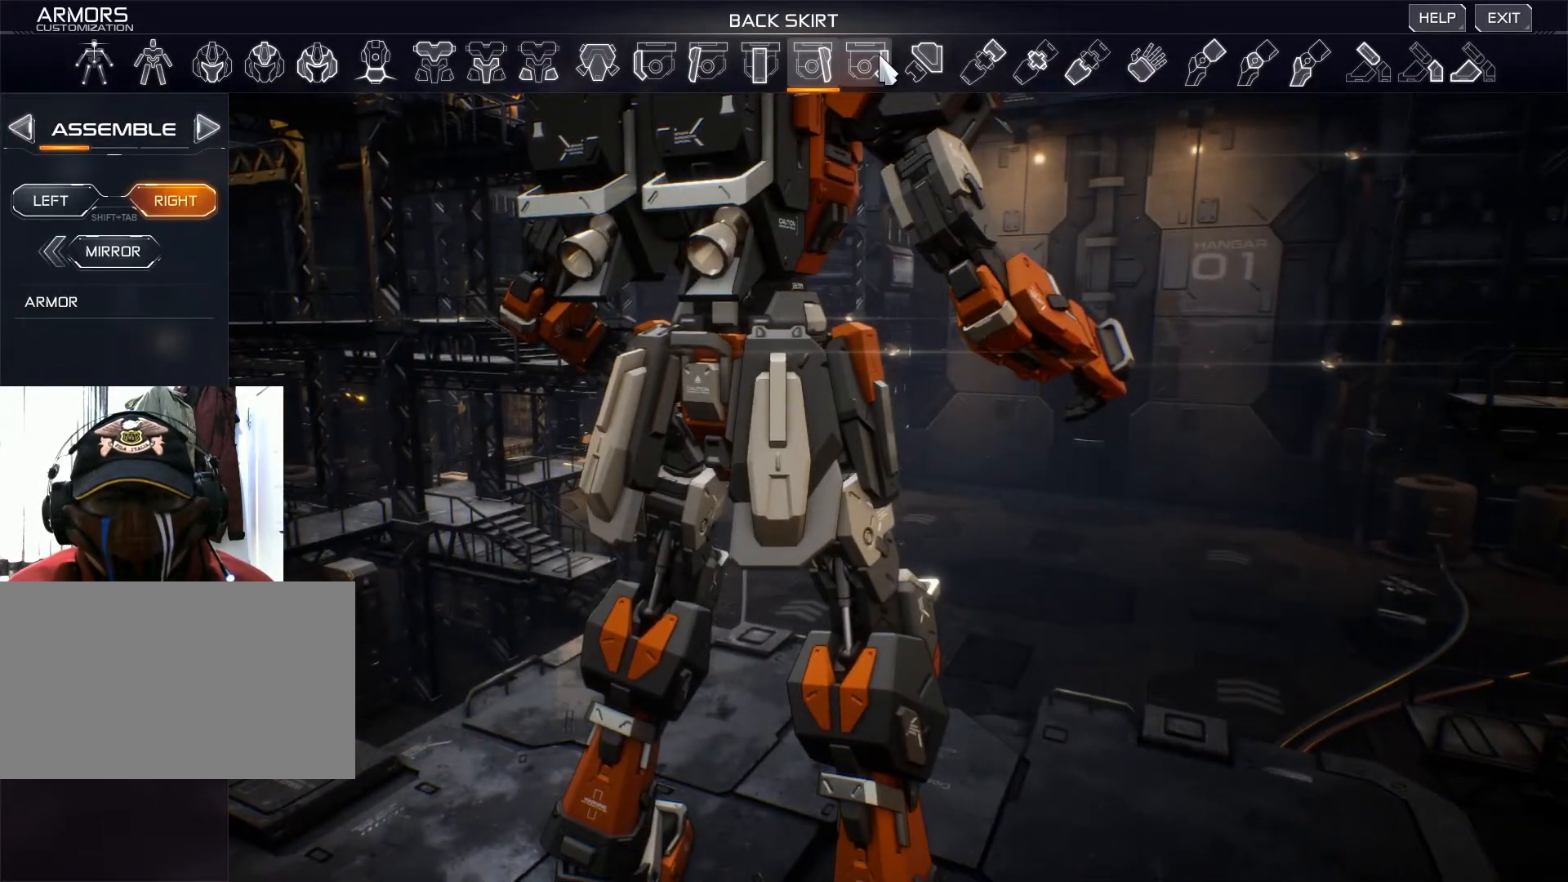
{"keys": [], "mouse": [], "events": [[50, "mouse_left", "down"], [134, "mouse_left", "up"]]}
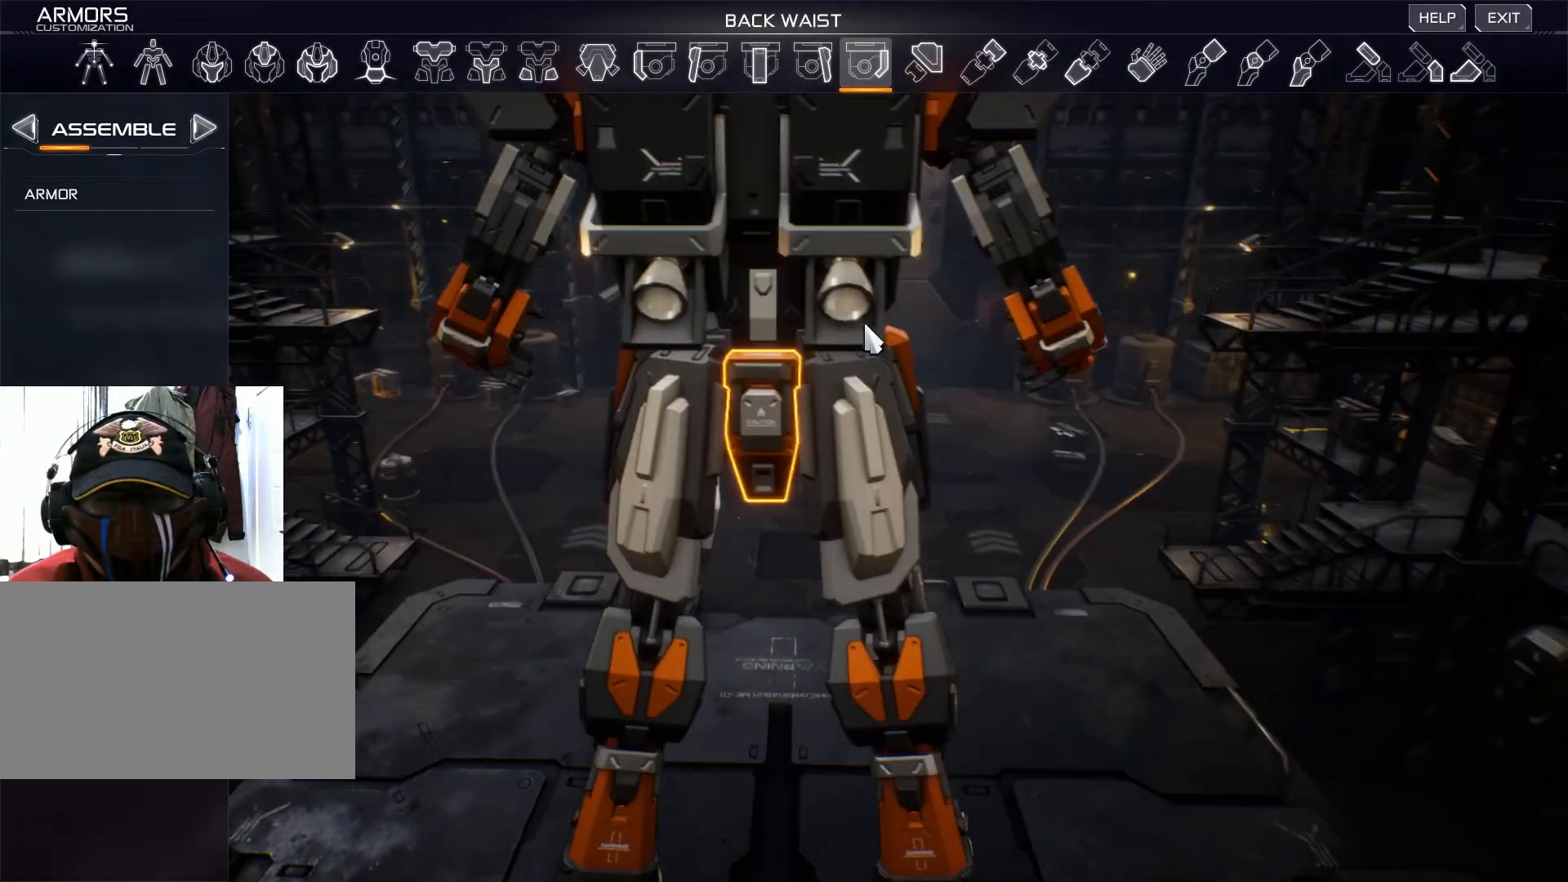
{"keys": [], "mouse": [], "events": []}
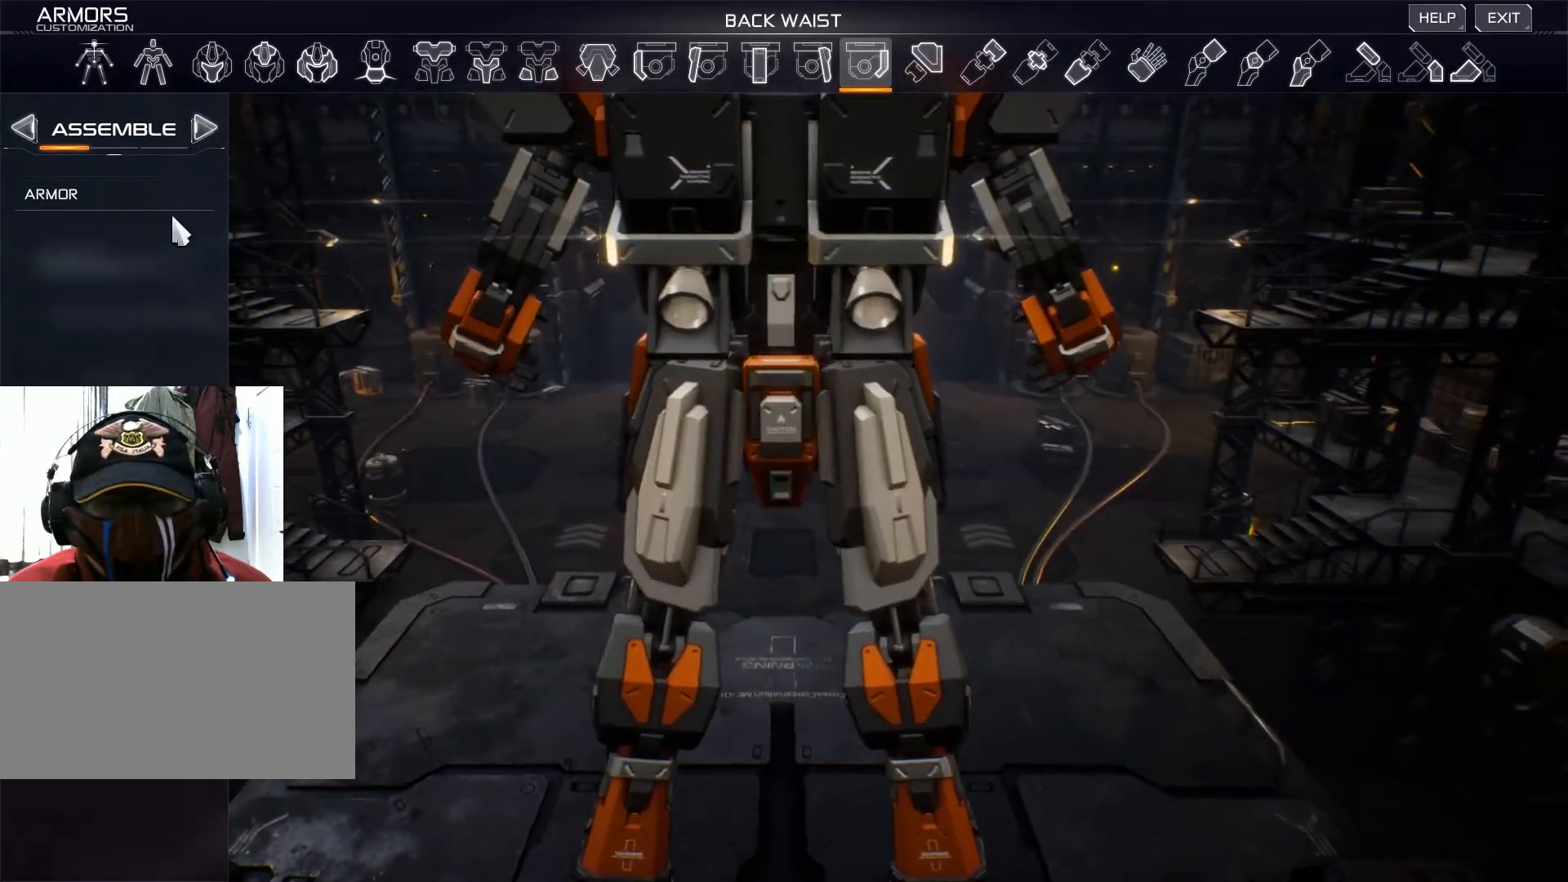
{"keys": [], "mouse": [], "events": []}